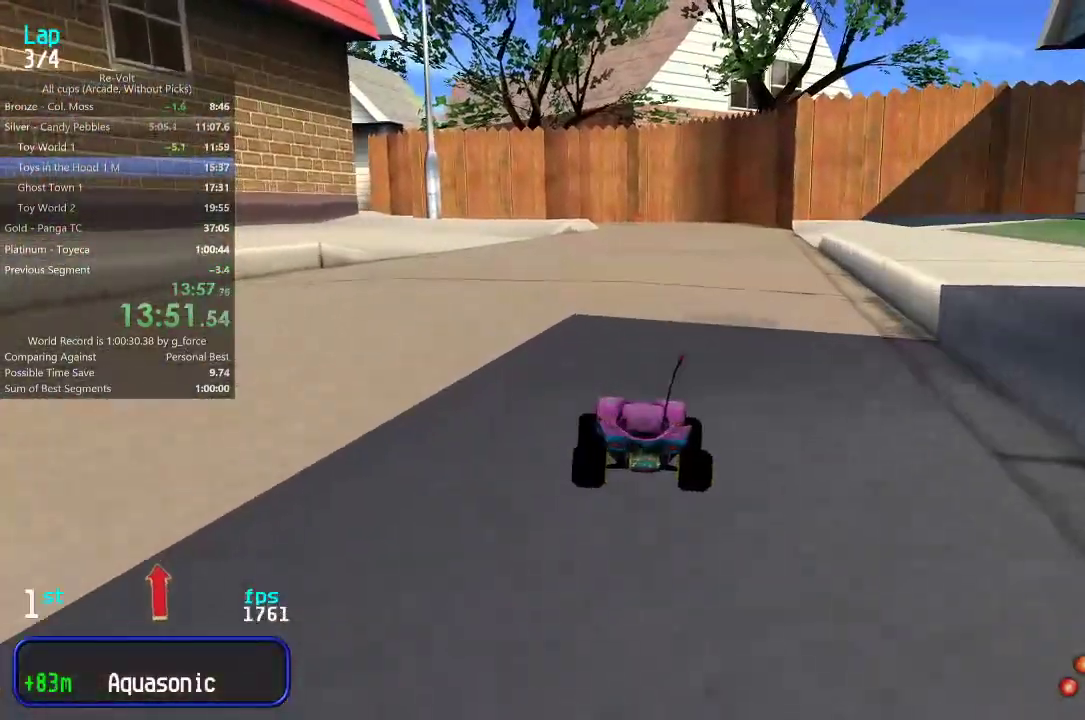
Gameplay with keyboard; each line is a JSON object with the keys held at the frame after it. "events" lists presses ("down") and releases ("up") of "down", "left", "right" and "up" between this image and that frame as [ms after this image, input, new state], when the widget could be followed in between. No other keys are recorded. Mouse input is not recorded.
{"keys": ["up"], "events": [[33, "left", "up"]]}
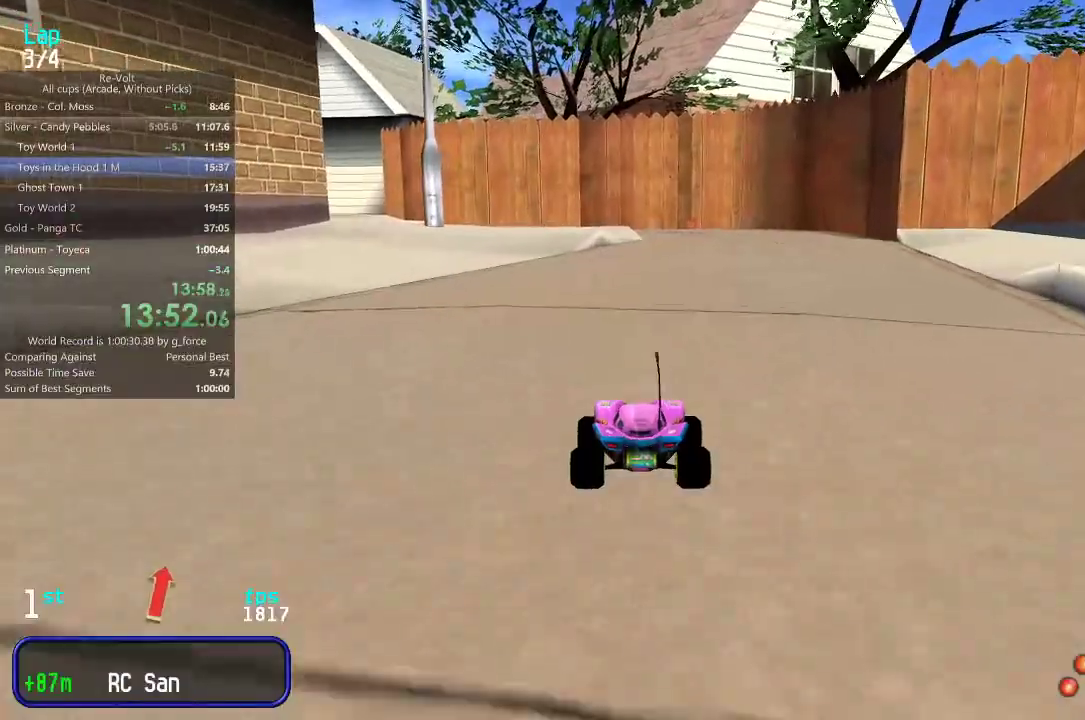
{"keys": ["up"], "events": [[250, "left", "down"], [283, "left", "up"]]}
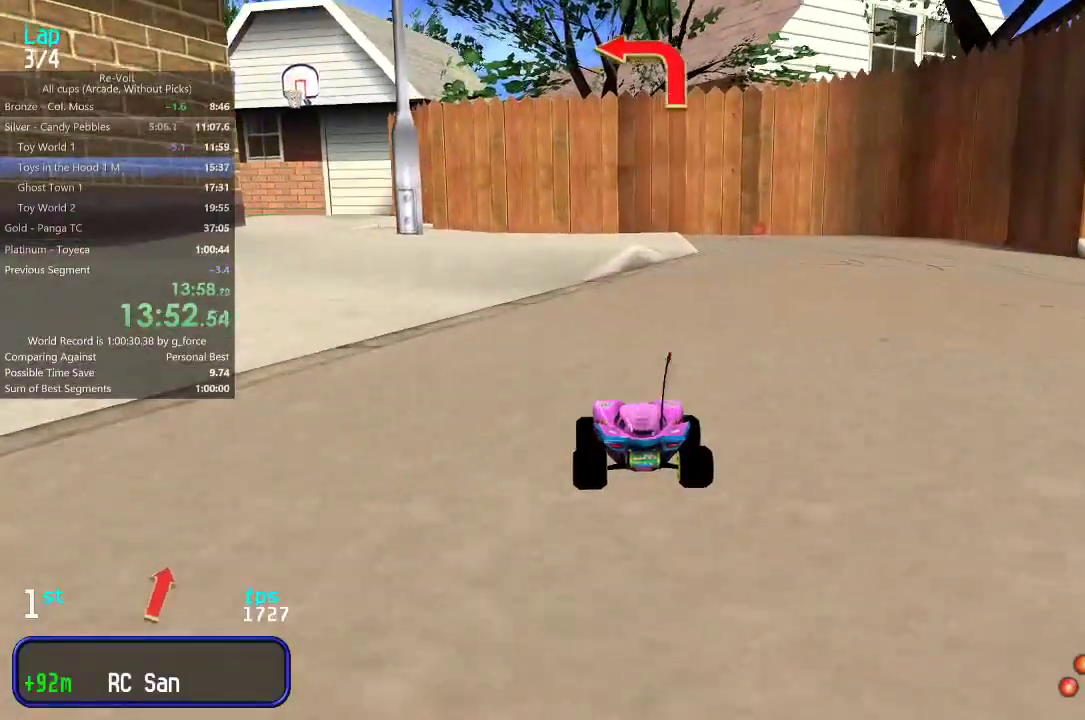
{"keys": ["up"], "events": [[17, "left", "down"], [83, "left", "up"], [183, "left", "down"], [250, "left", "up"], [367, "left", "down"], [433, "left", "up"]]}
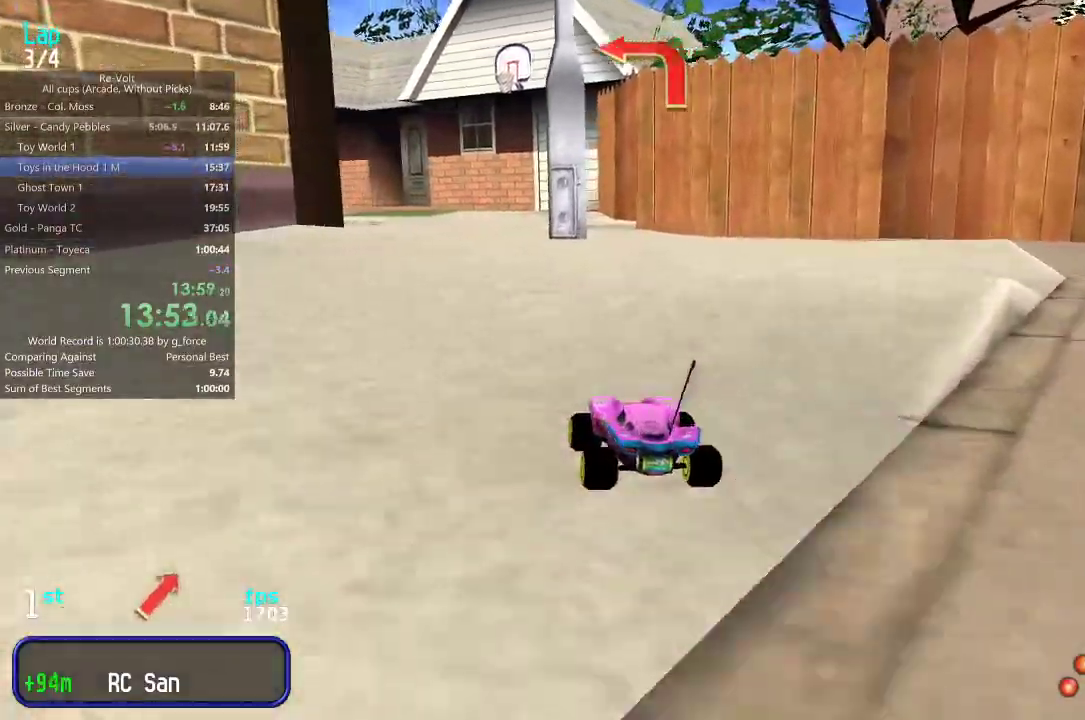
{"keys": ["up"], "events": [[33, "left", "down"], [100, "left", "up"], [233, "left", "down"], [300, "left", "up"], [400, "left", "down"], [467, "left", "up"]]}
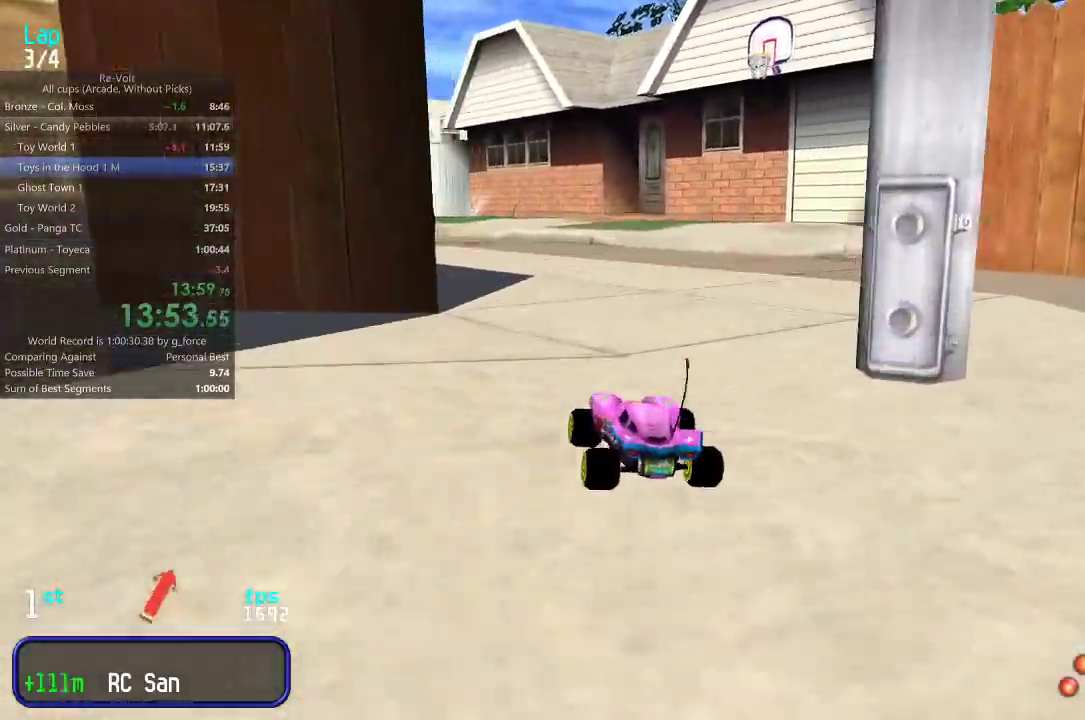
{"keys": ["up"], "events": [[33, "left", "down"], [100, "left", "up"], [383, "left", "down"], [450, "left", "up"]]}
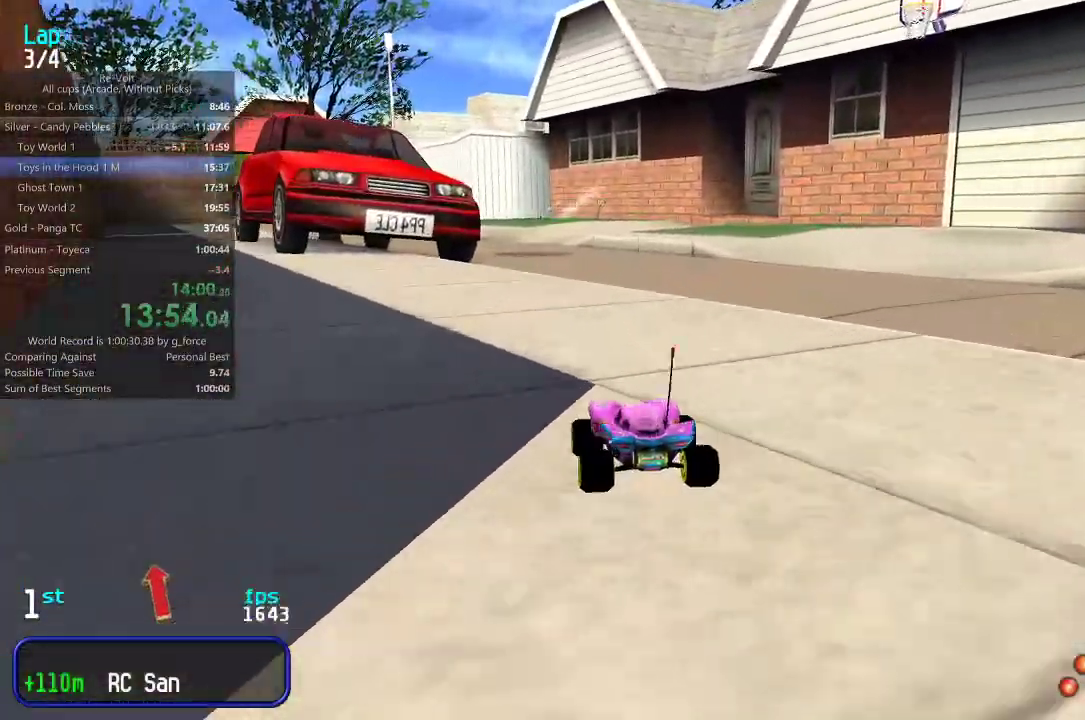
{"keys": ["up"], "events": [[50, "left", "down"], [117, "left", "up"], [183, "left", "down"], [250, "left", "up"], [417, "left", "down"], [483, "left", "up"]]}
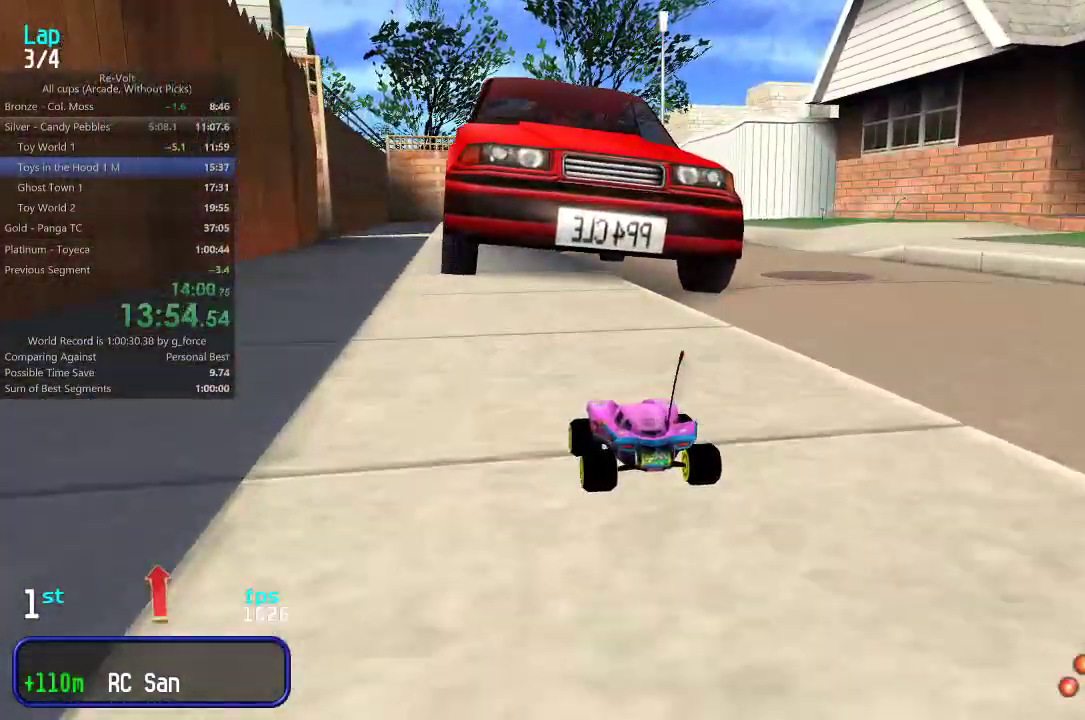
{"keys": ["up"], "events": []}
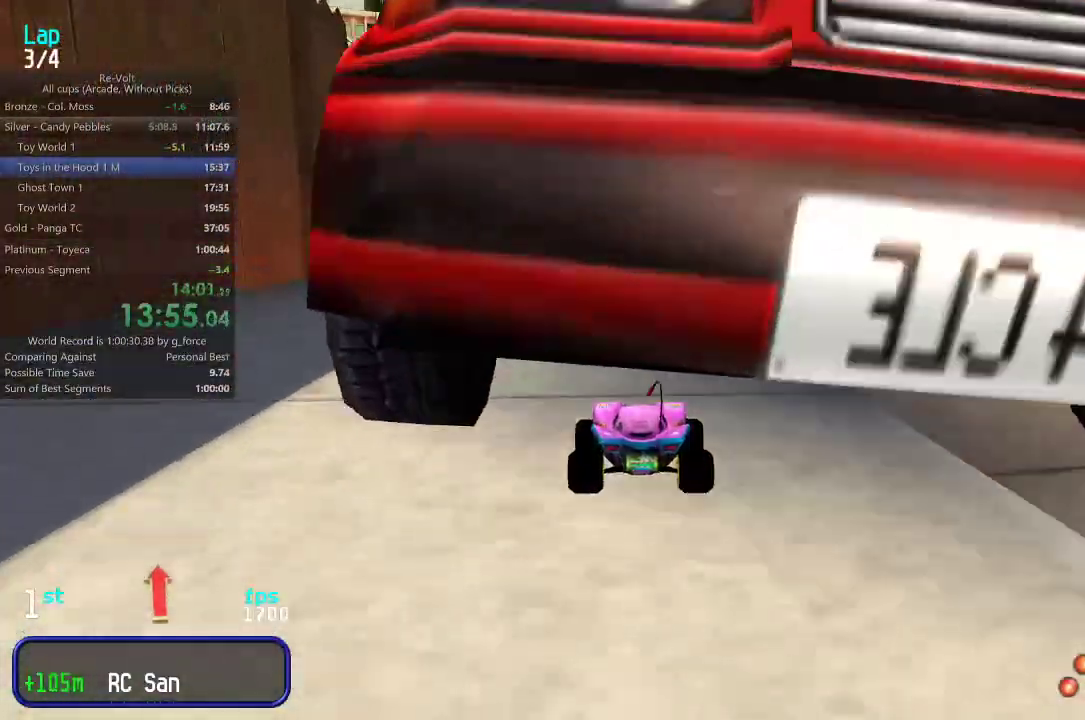
{"keys": ["up"], "events": [[433, "right", "down"], [500, "right", "up"]]}
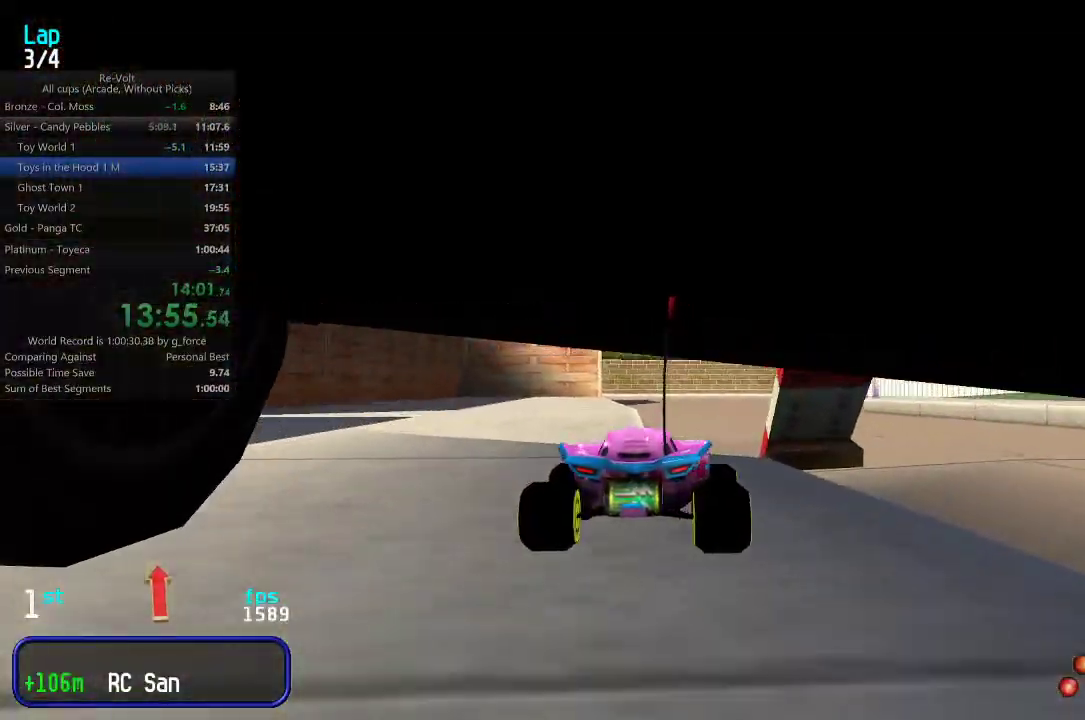
{"keys": ["up"], "events": []}
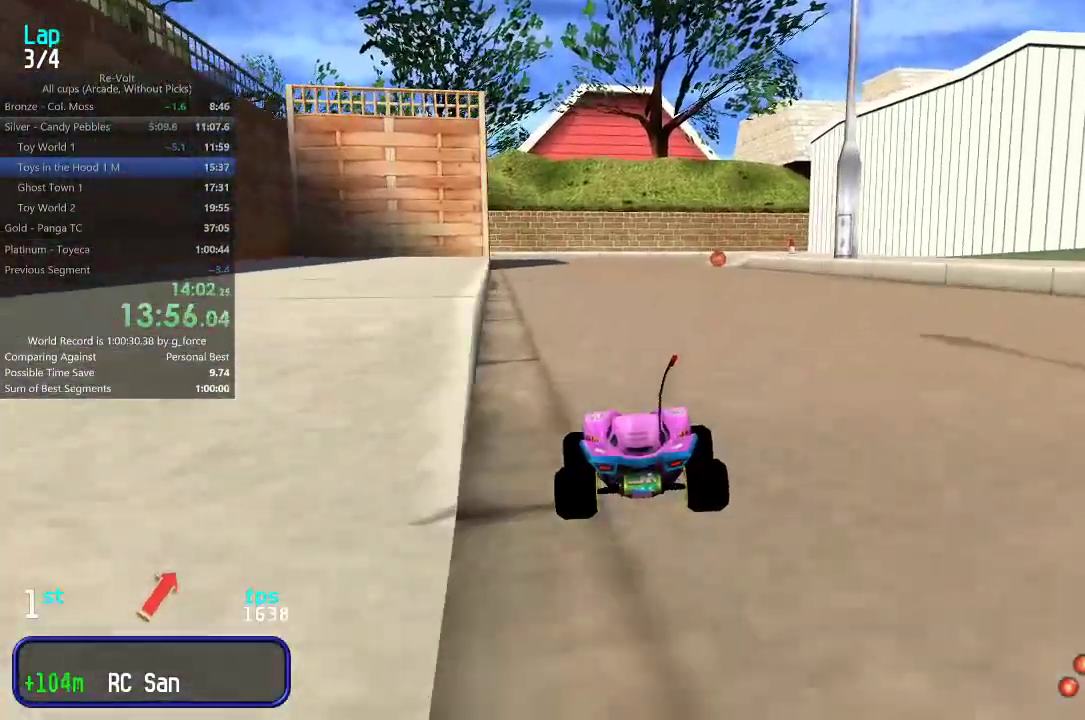
{"keys": ["up"], "events": []}
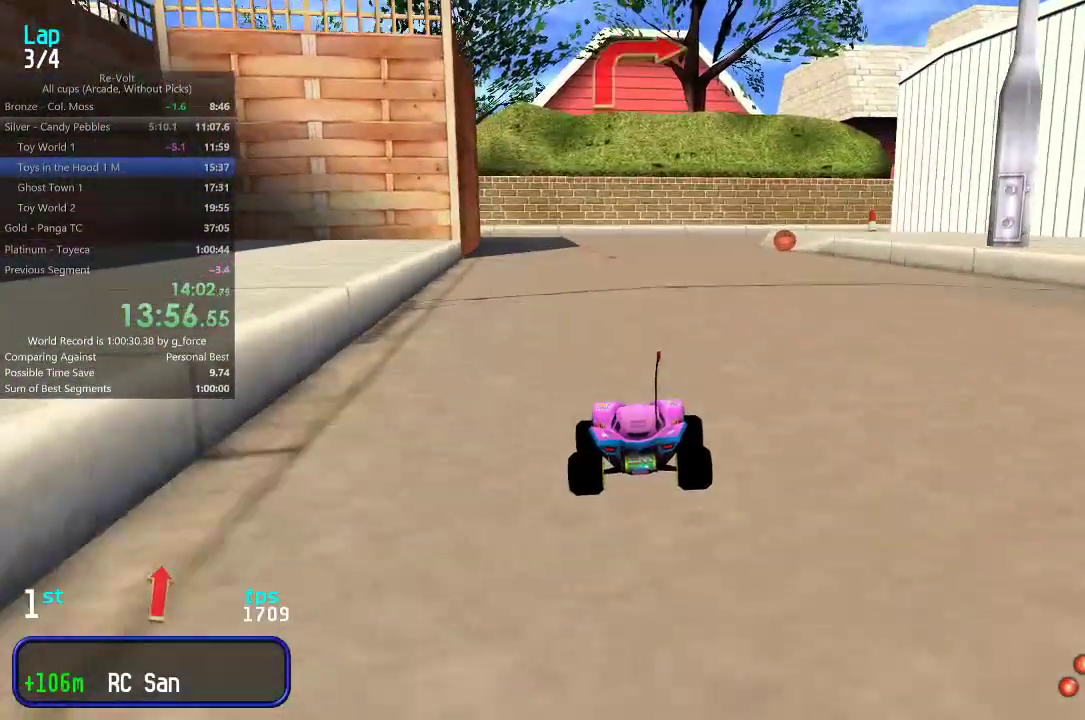
{"keys": ["right", "up"], "events": [[167, "right", "down"], [200, "right", "up"], [500, "right", "down"]]}
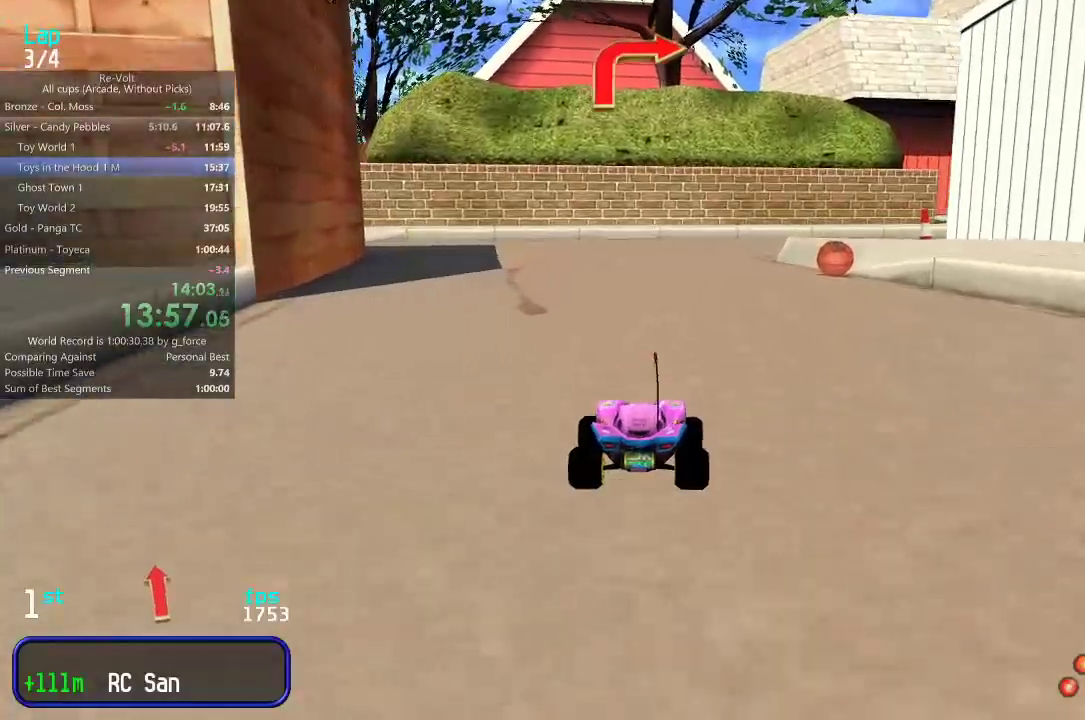
{"keys": ["right", "up"], "events": [[33, "right", "up"], [483, "right", "down"]]}
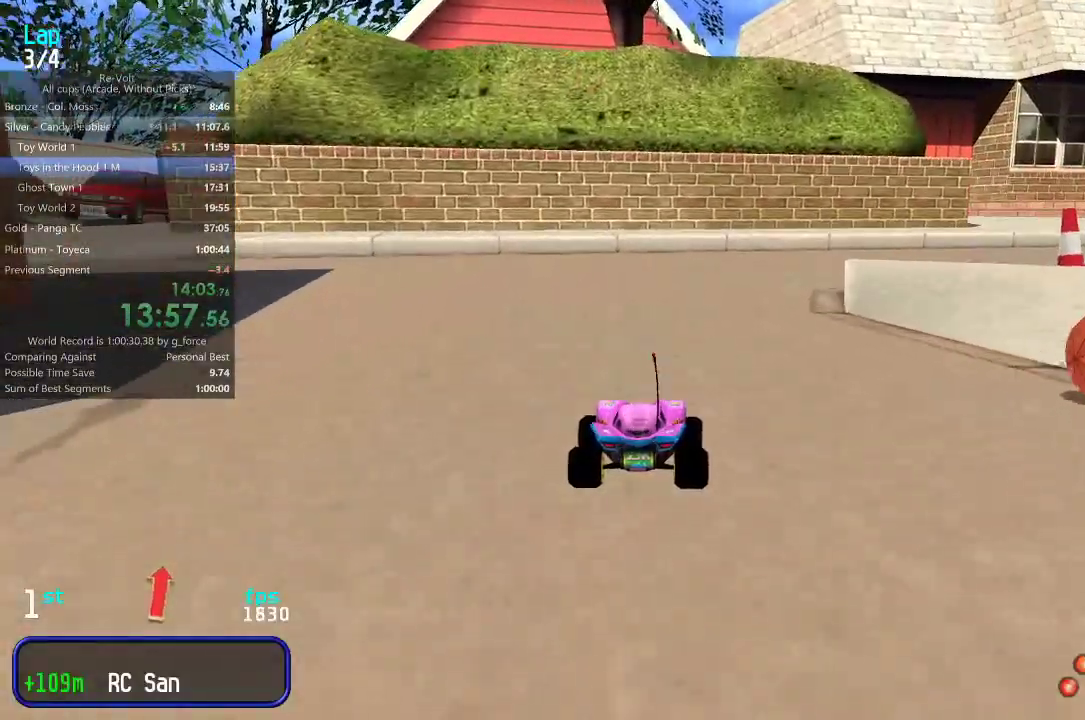
{"keys": ["right", "up"], "events": [[50, "right", "up"], [117, "right", "down"], [250, "right", "up"], [317, "right", "down"], [417, "right", "up"], [483, "right", "down"]]}
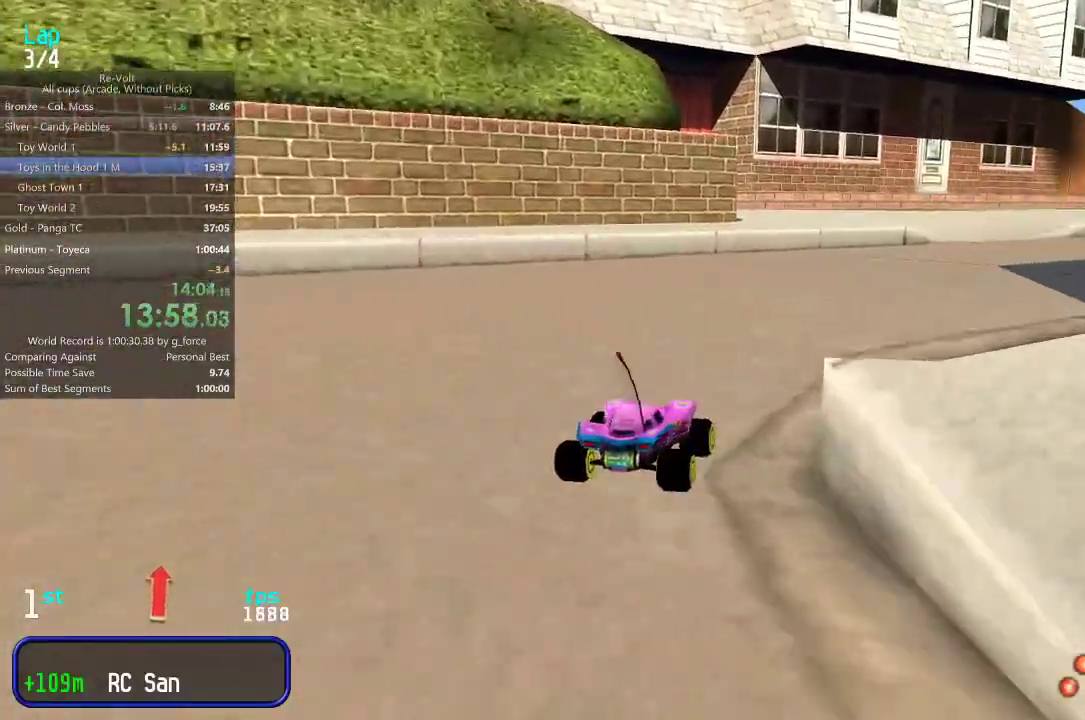
{"keys": ["right", "up"], "events": [[50, "right", "up"], [117, "right", "down"], [217, "right", "up"], [283, "right", "down"], [350, "right", "up"], [500, "right", "down"]]}
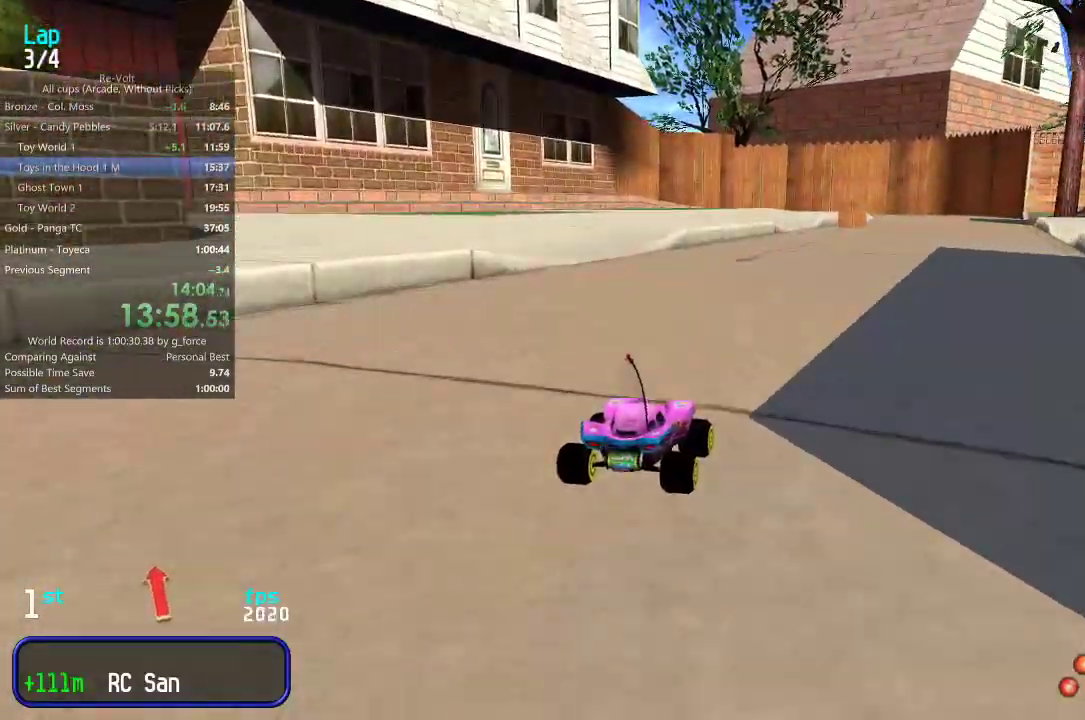
{"keys": ["up"], "events": [[33, "right", "up"]]}
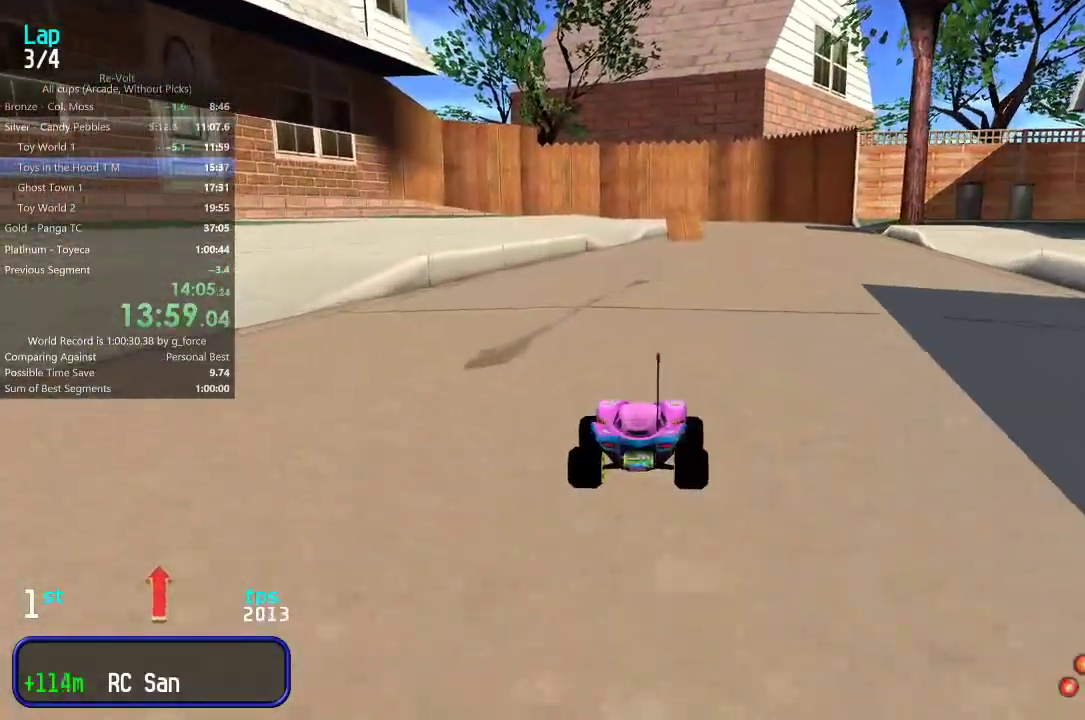
{"keys": ["up"], "events": []}
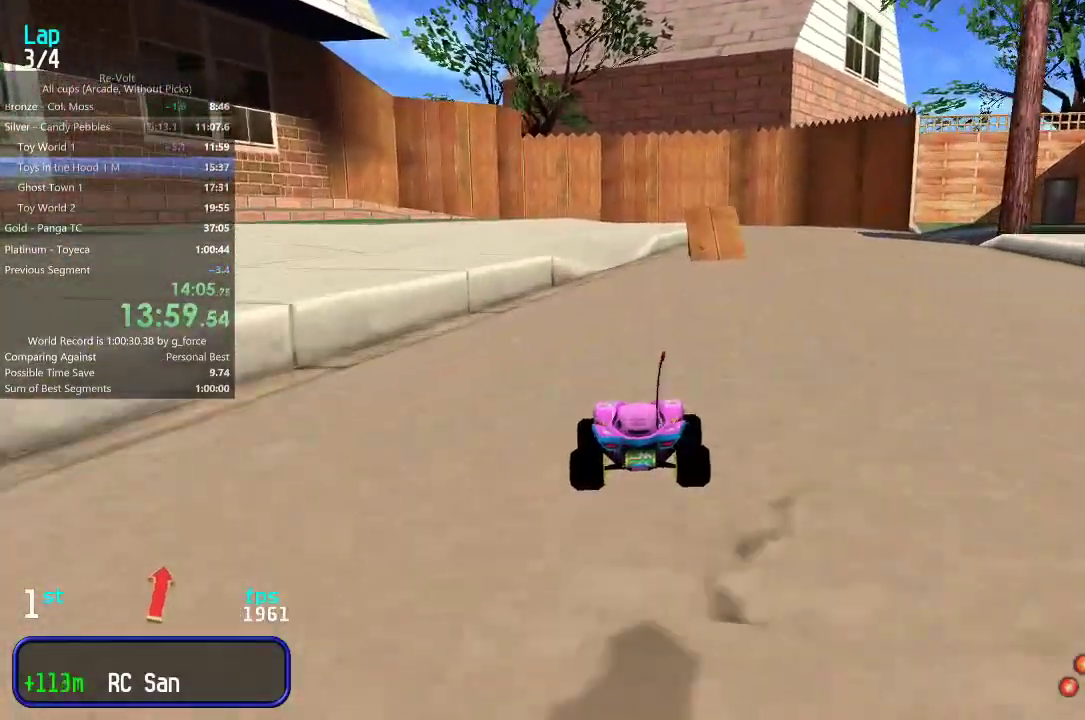
{"keys": ["left", "up"], "events": [[467, "left", "down"]]}
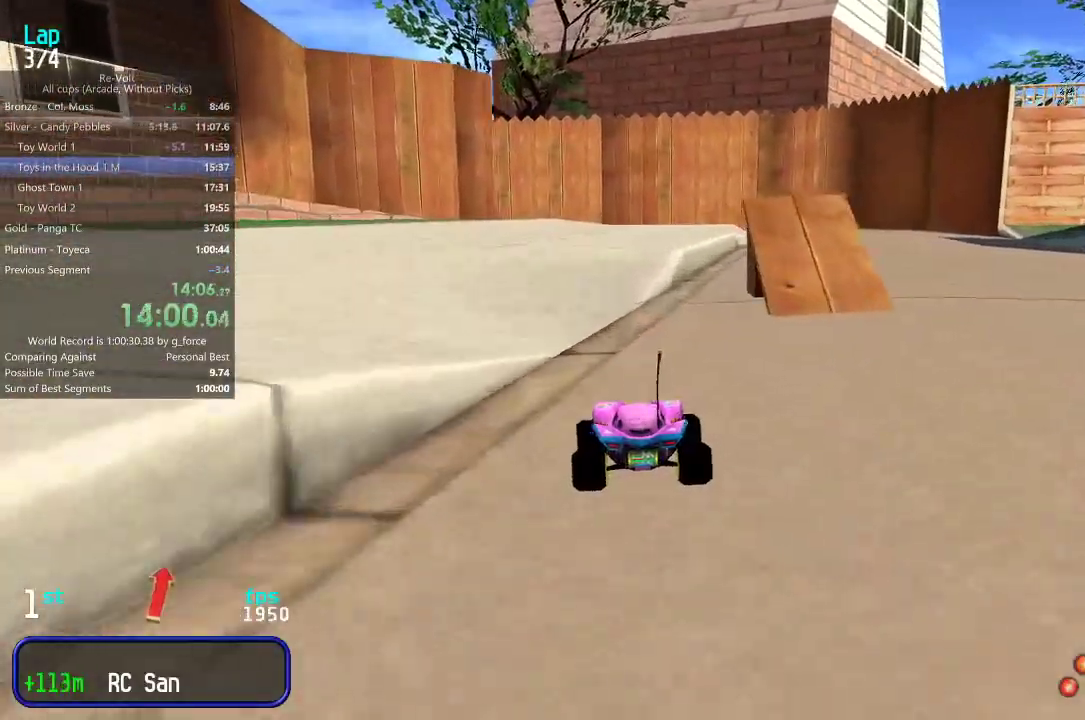
{"keys": ["up"], "events": [[33, "left", "up"]]}
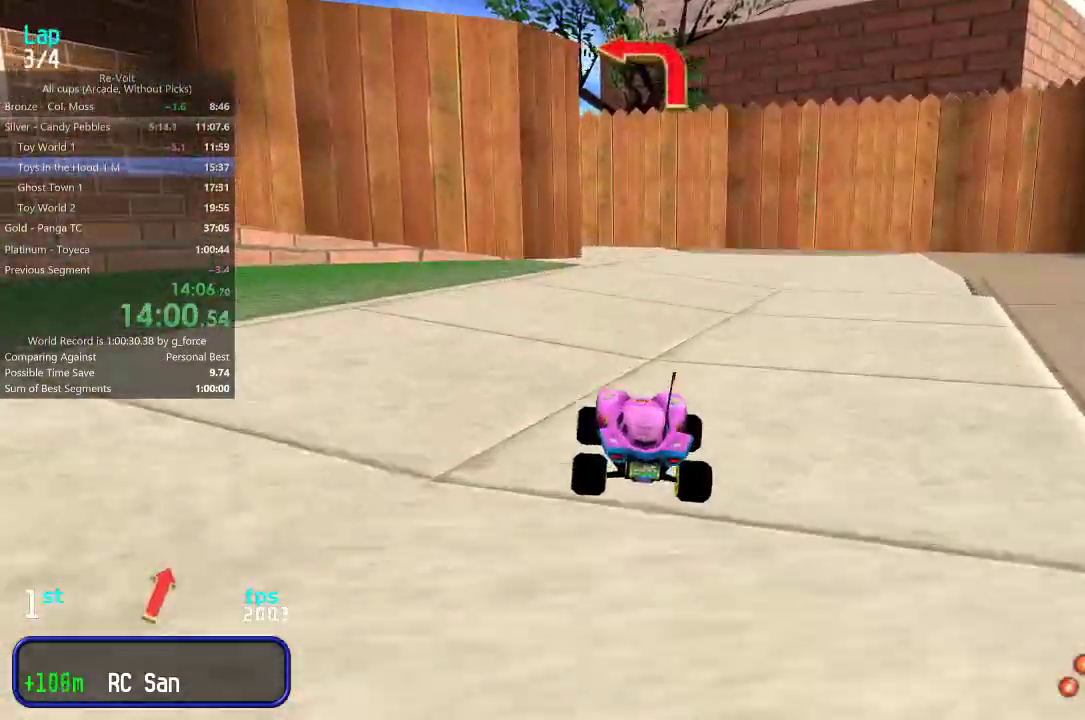
{"keys": ["up"], "events": []}
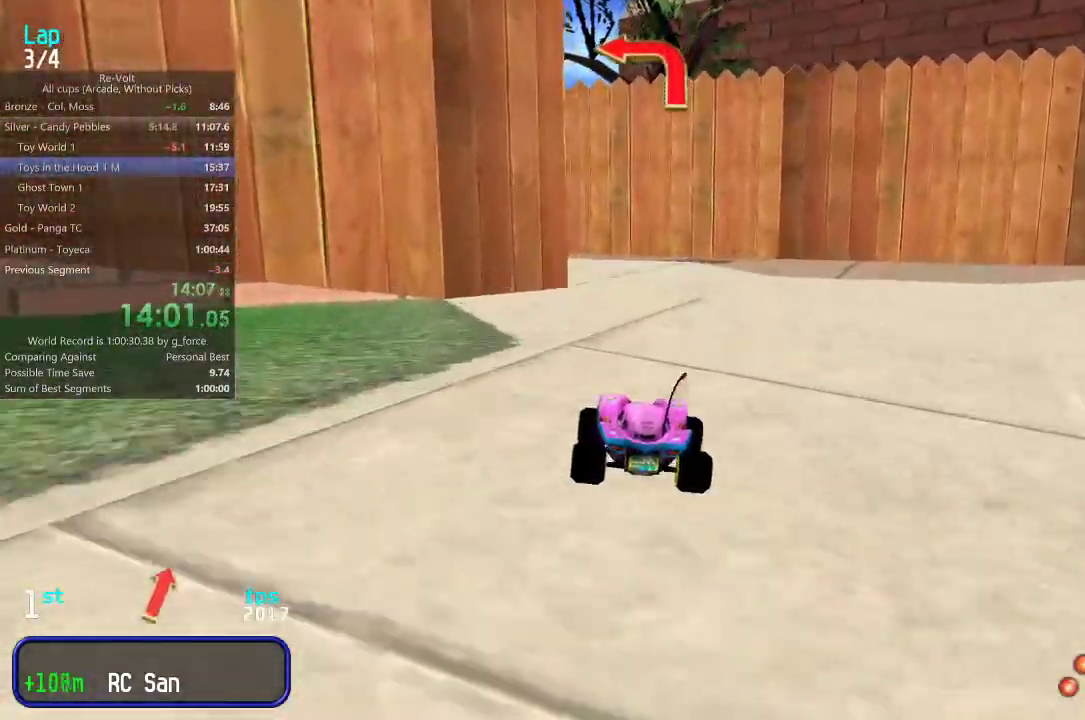
{"keys": ["left", "up"], "events": [[183, "left", "down"], [217, "left", "up"], [317, "left", "down"], [417, "left", "up"], [483, "left", "down"]]}
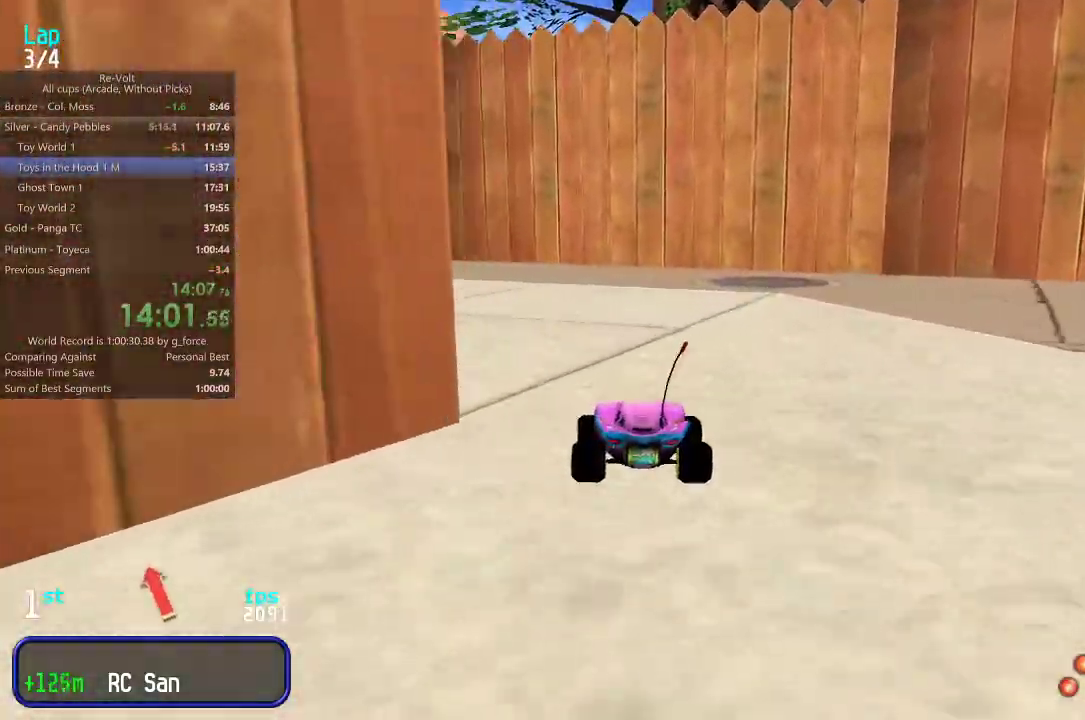
{"keys": ["left", "up"], "events": [[83, "left", "up"], [150, "left", "down"], [250, "left", "up"], [333, "left", "down"], [400, "left", "up"], [500, "left", "down"]]}
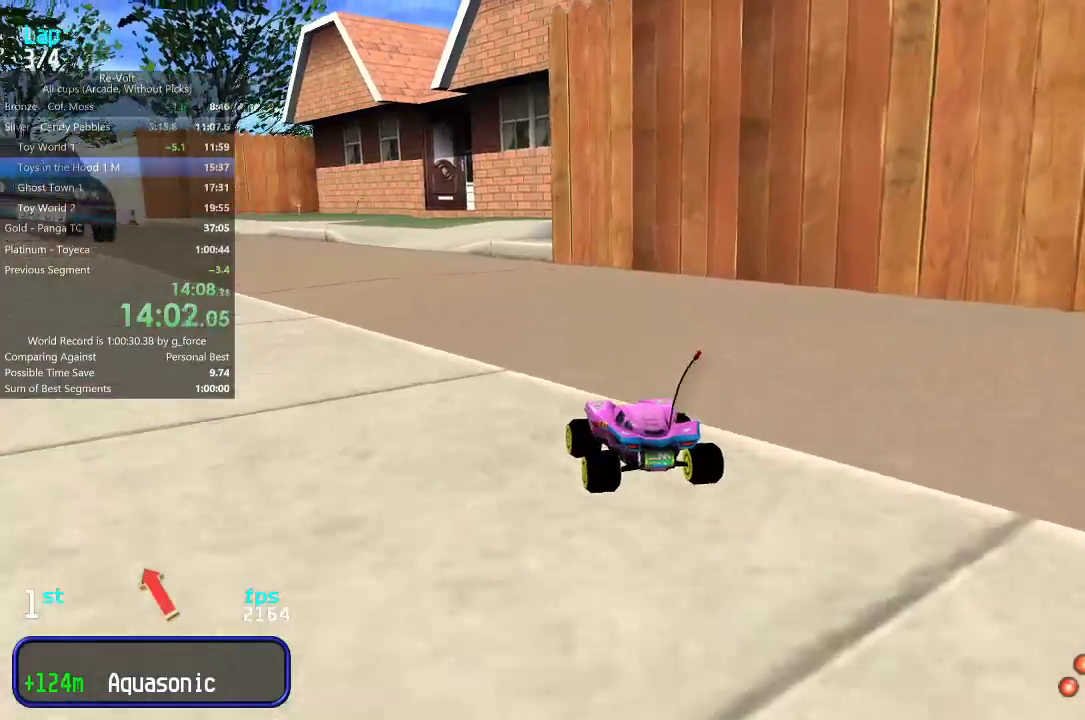
{"keys": ["up"], "events": [[67, "left", "up"], [167, "left", "down"], [233, "left", "up"], [367, "left", "down"], [433, "left", "up"]]}
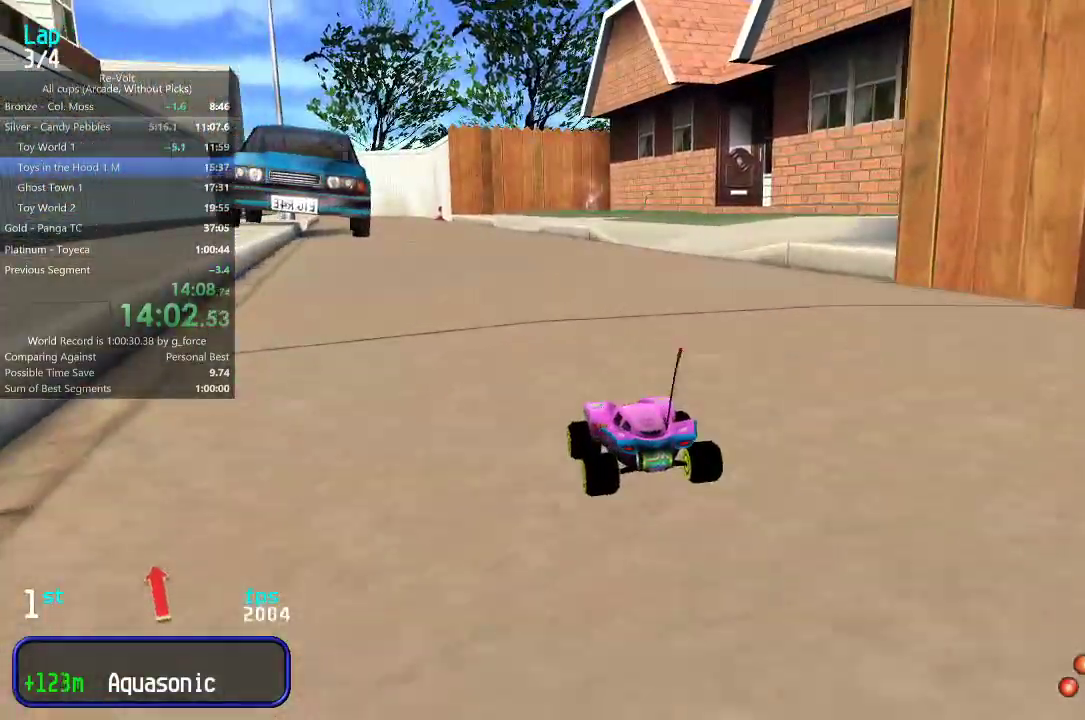
{"keys": ["up"], "events": [[67, "left", "down"], [133, "left", "up"]]}
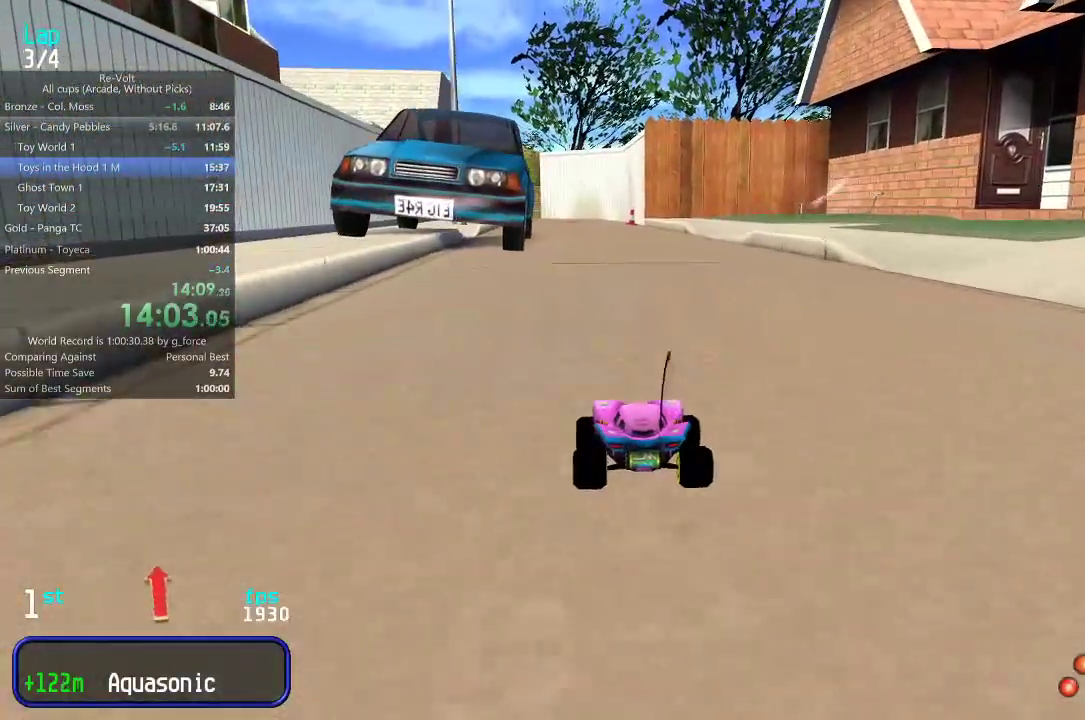
{"keys": ["up"], "events": []}
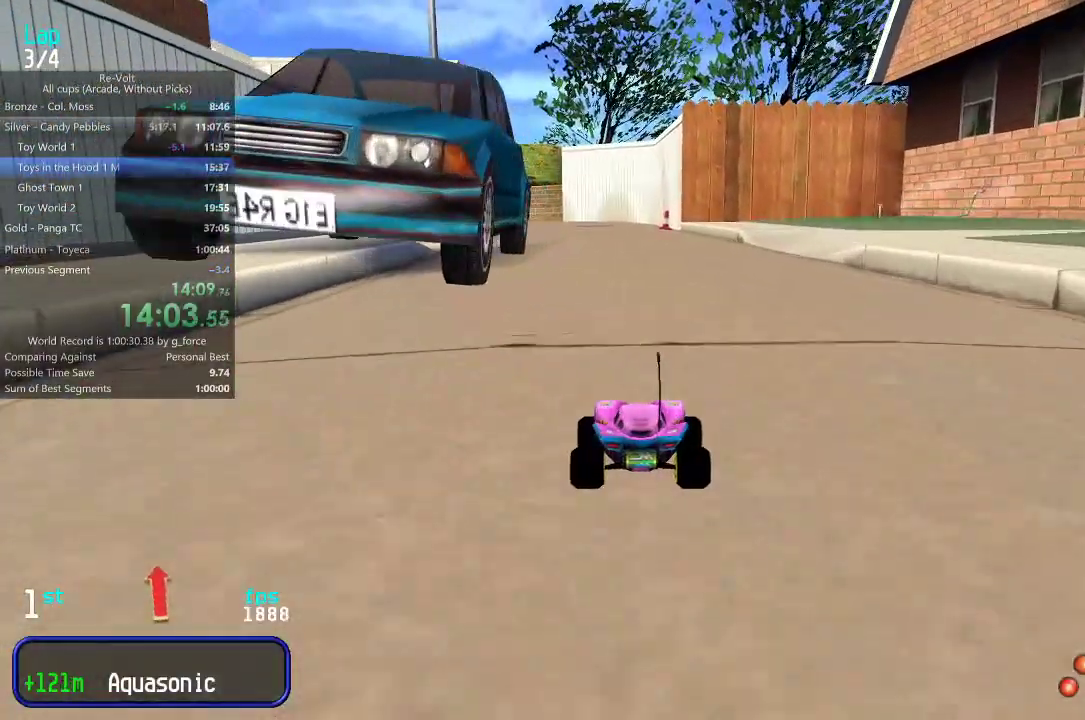
{"keys": ["up"], "events": []}
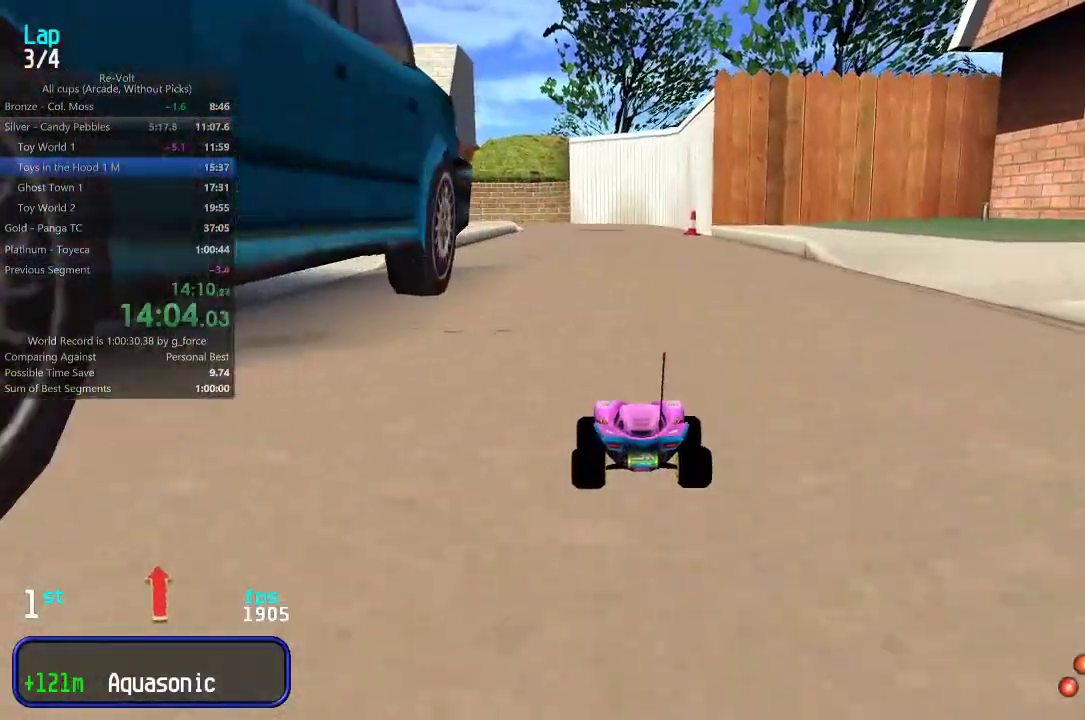
{"keys": ["up"], "events": []}
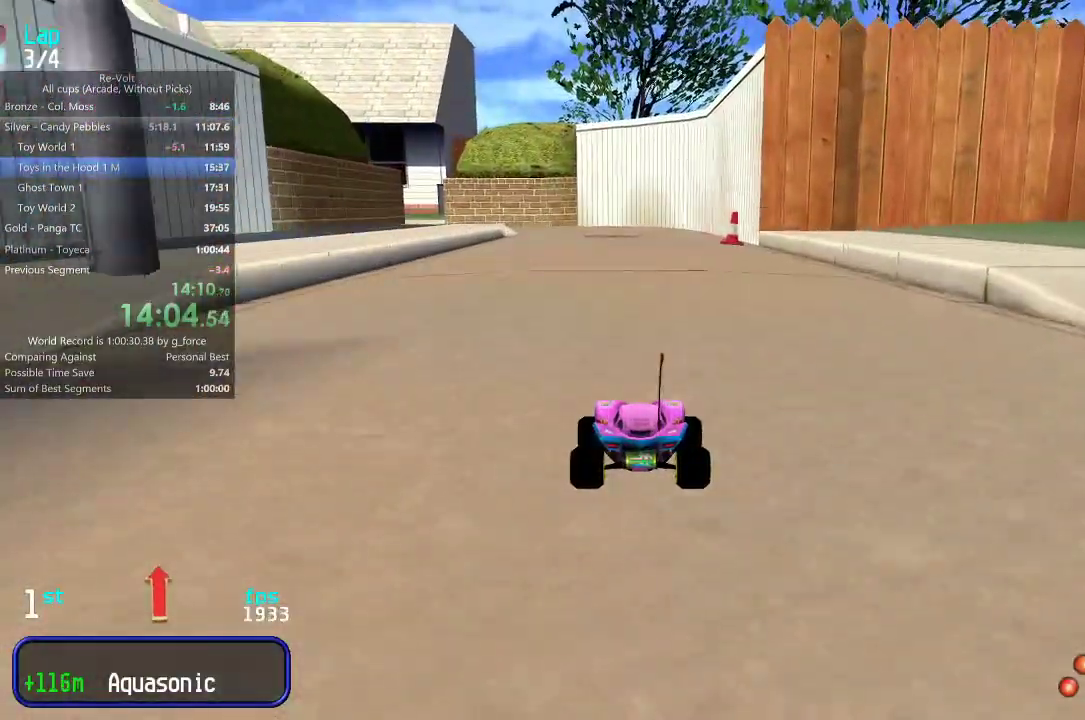
{"keys": ["up"], "events": []}
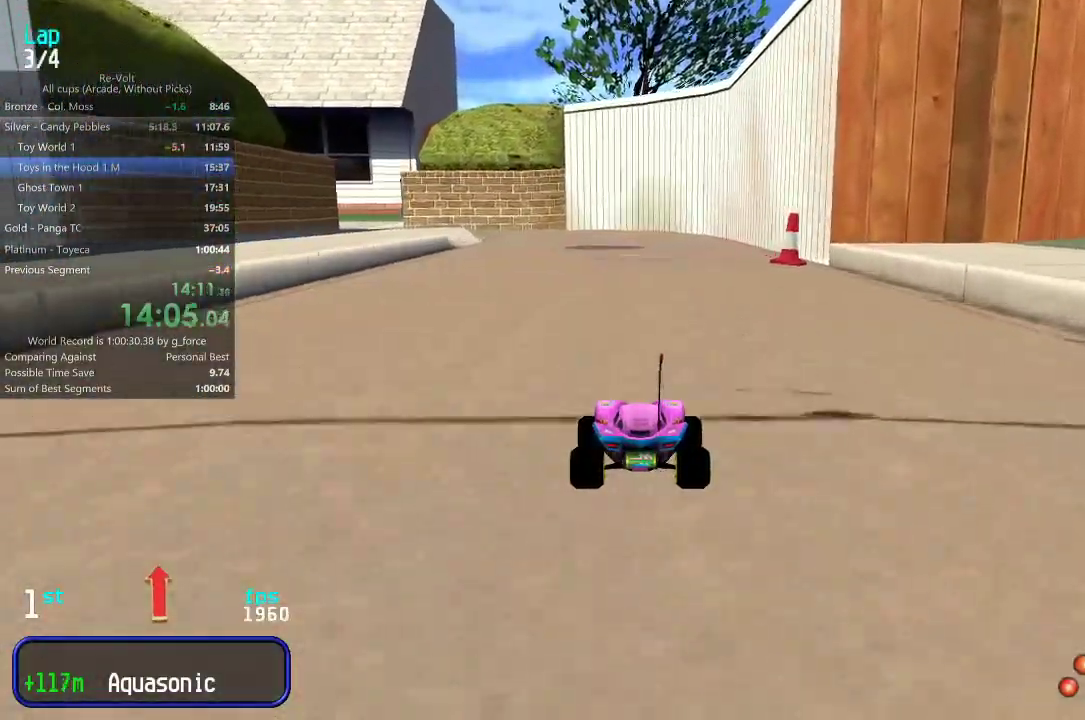
{"keys": ["up"], "events": [[317, "left", "down"], [383, "left", "up"]]}
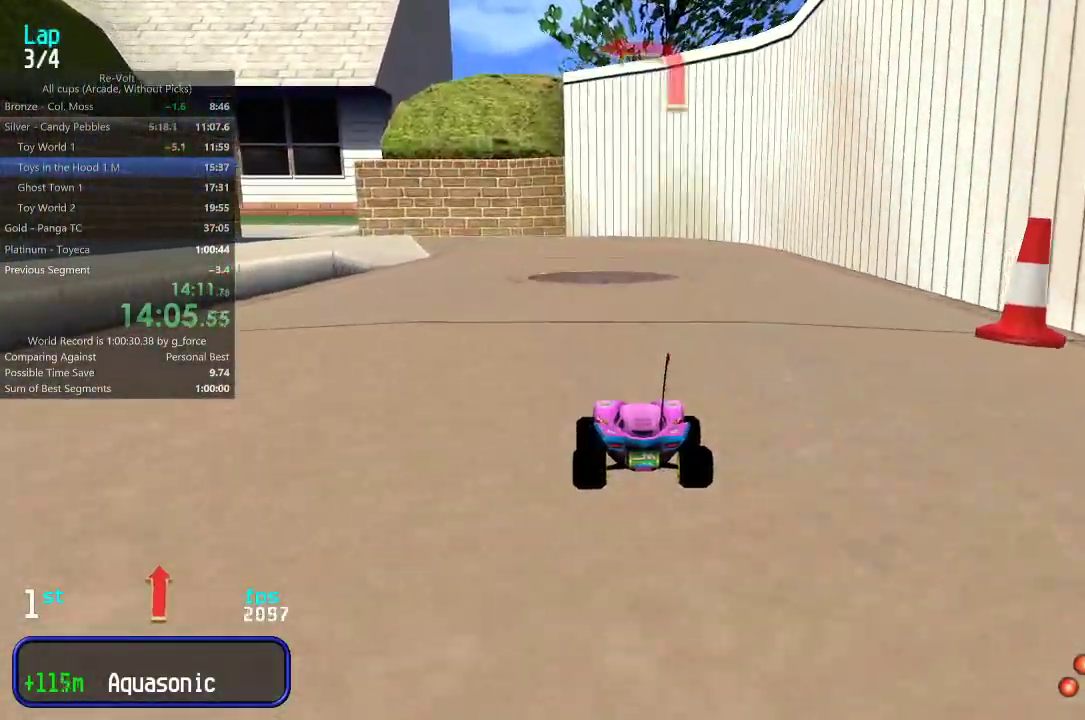
{"keys": ["left", "up"], "events": [[317, "left", "down"], [383, "left", "up"], [450, "left", "down"]]}
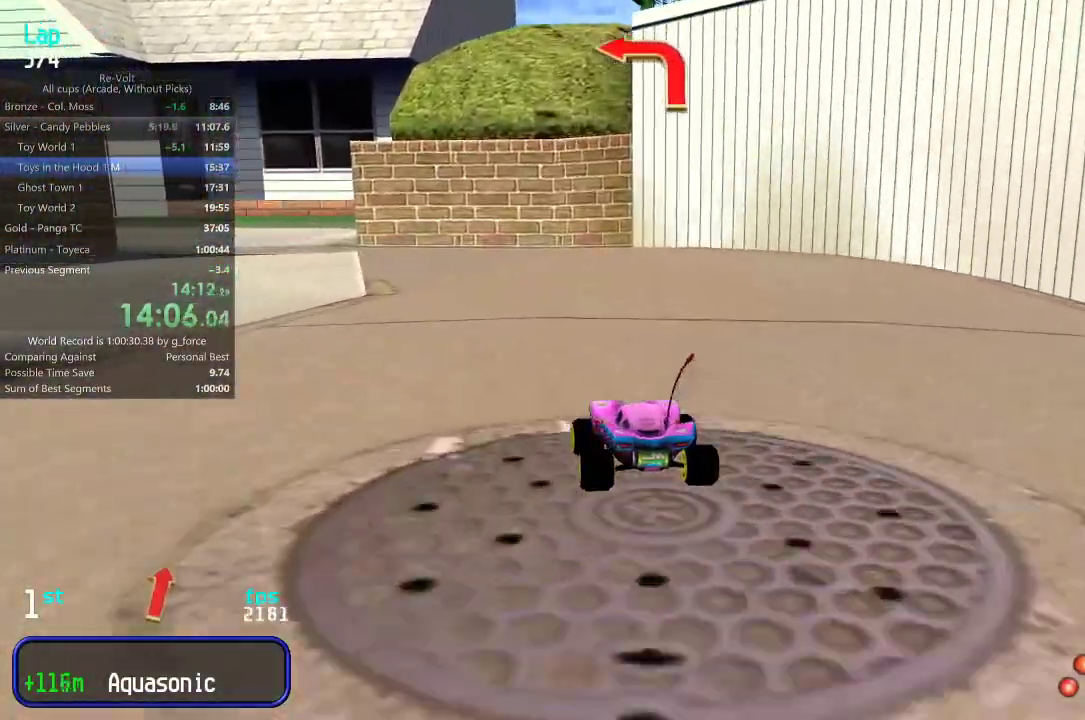
{"keys": ["left", "up"], "events": [[50, "left", "up"], [117, "left", "down"], [217, "left", "up"], [283, "left", "down"], [383, "left", "up"], [467, "left", "down"]]}